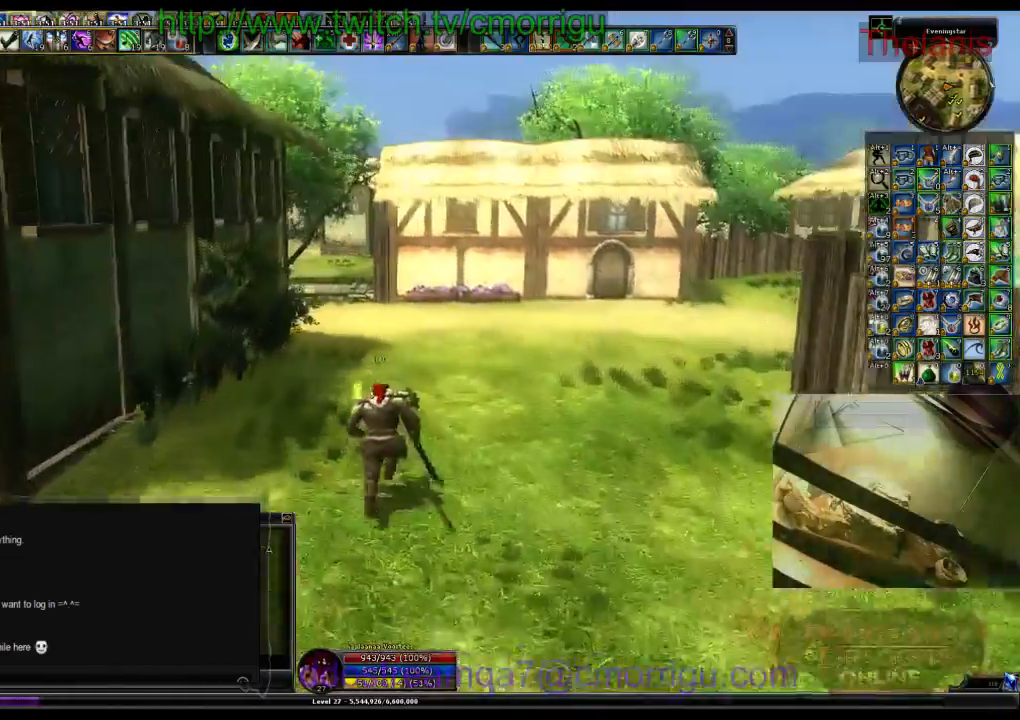
Gameplay with keyboard; each line is a JSON object with the keys held at the frame after it. "events" lists presses ("down") and releases ("up") of ".", "/", "0", "1", "2", "3", "4", "5", "6", "7", "8", "9", "a", "b", "backslash", "backspace", "c", "caps_lock", "comma", "ctrl_l", "ctrl_r", "d", "e", "equals", "escape", "f", "f1", "f10", "f11", "f12", "f2", "f3", "f4", "f5", "f6", "f7", "f8", "f9", "g", "h", "i", "j", "k", "l", "lbracket", "m", "minus", "n", "o", "p", "q", "quote", "r", "rbracket", "return", "s", "semicolon", "shift_l", "shift_r", "space", "t", "tab", "tilde", "u", "v", "w", "x", "y" and "z" between this image and that frame as [ms after this image, input, new state], when the widget could be followed in between. No other keys are recorded. Mouse input is not recorded.
{"keys": ["w"], "events": []}
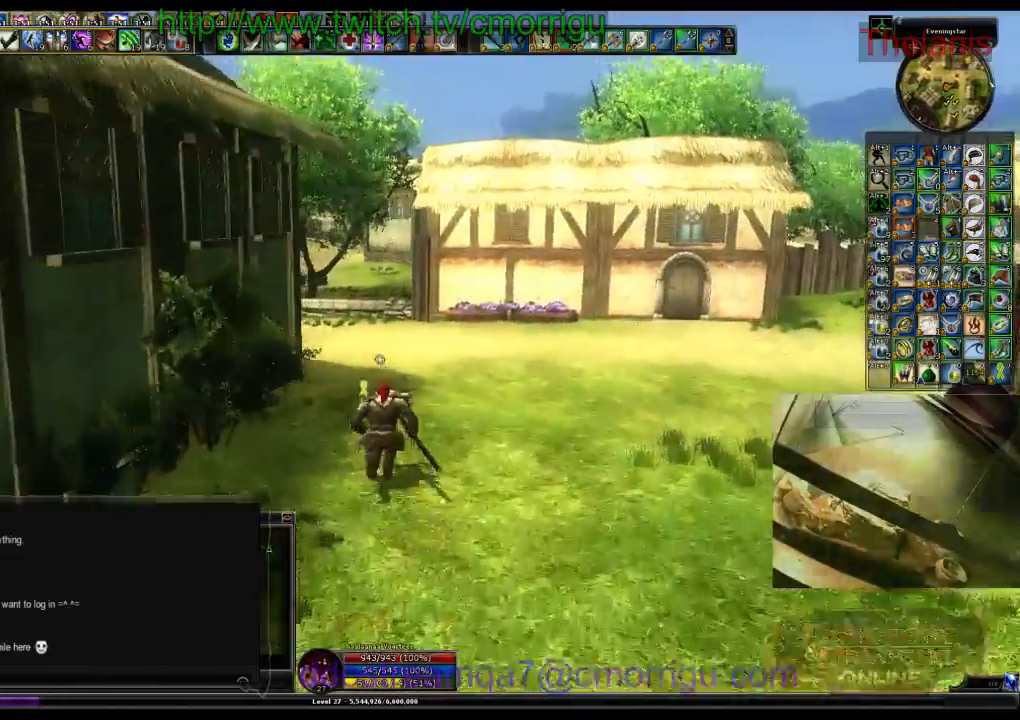
{"keys": ["w"], "events": []}
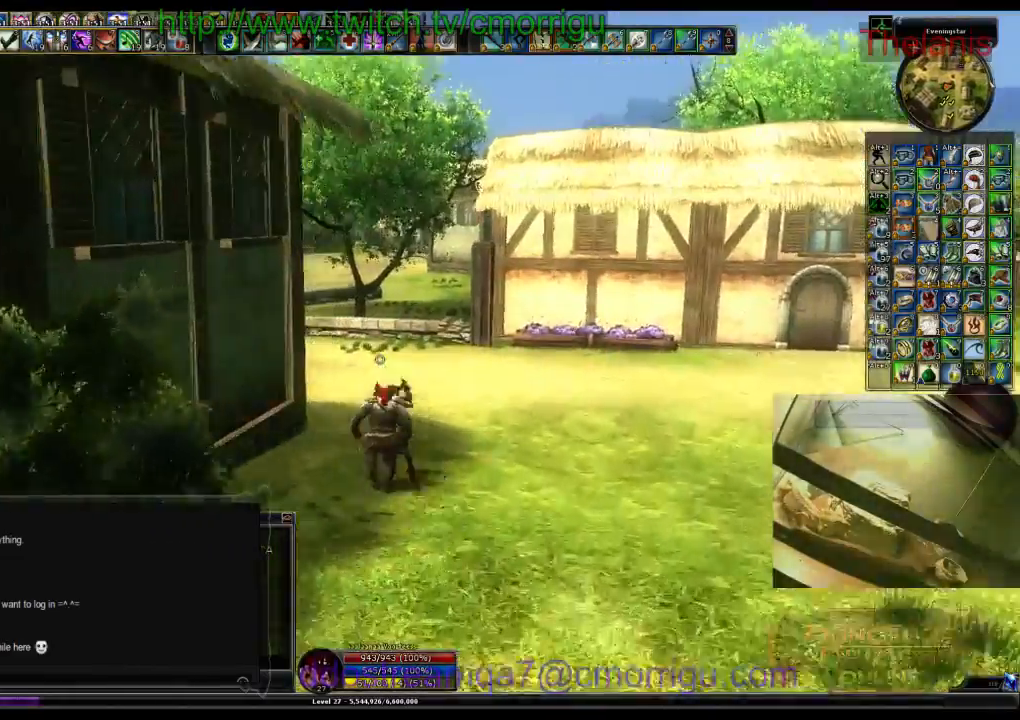
{"keys": ["w"], "events": []}
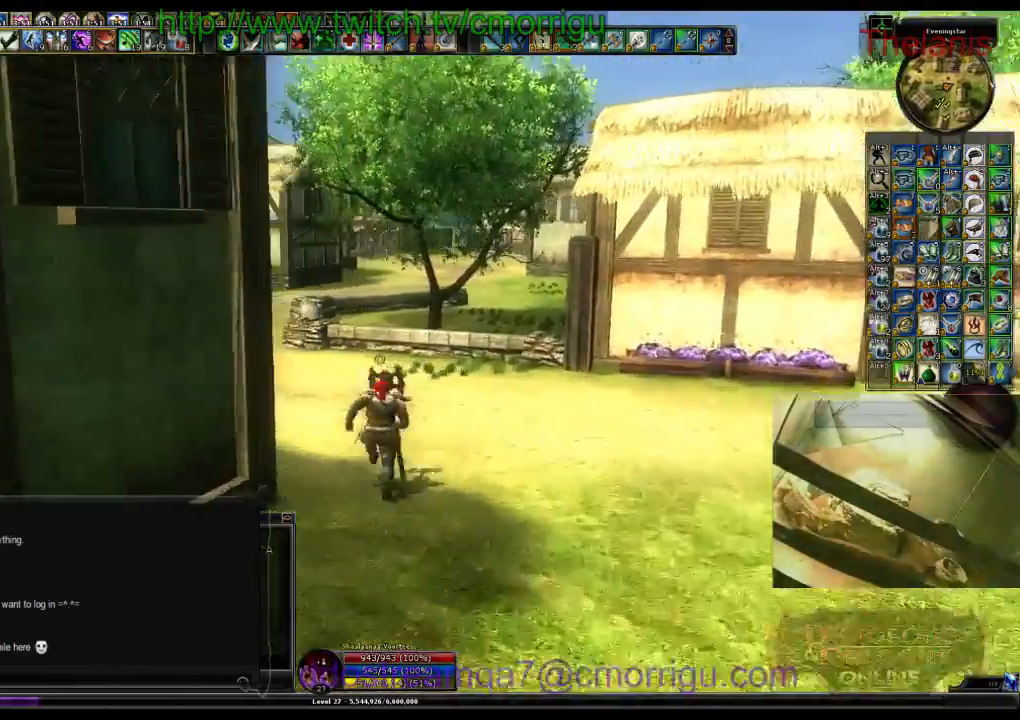
{"keys": ["w"], "events": []}
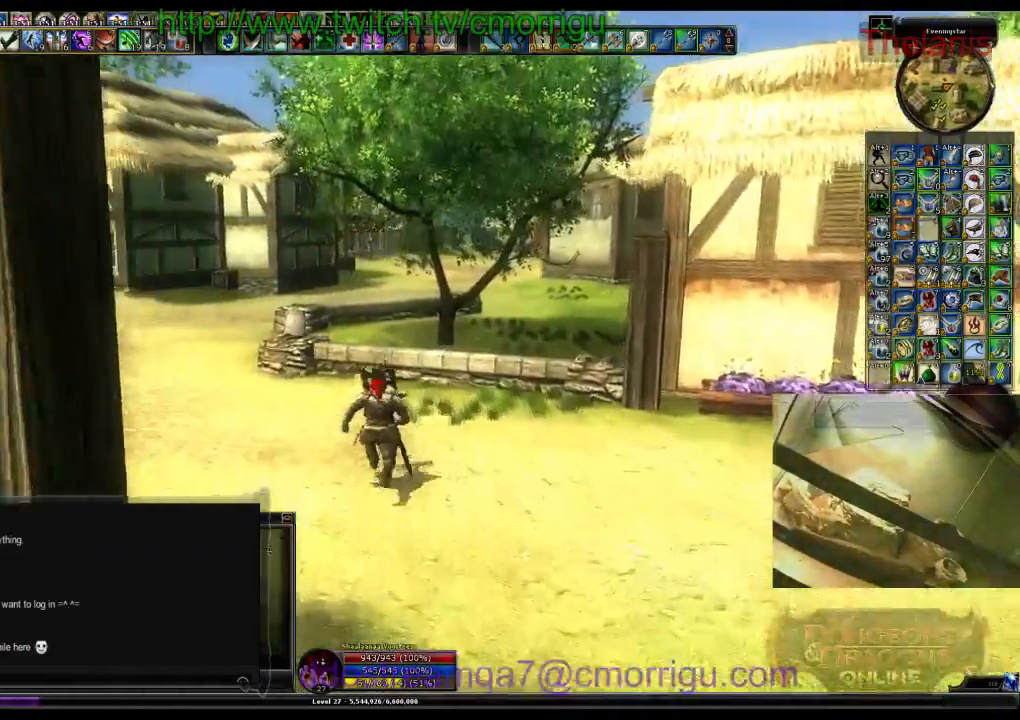
{"keys": ["w"], "events": [[100, "space", "down"], [267, "space", "up"]]}
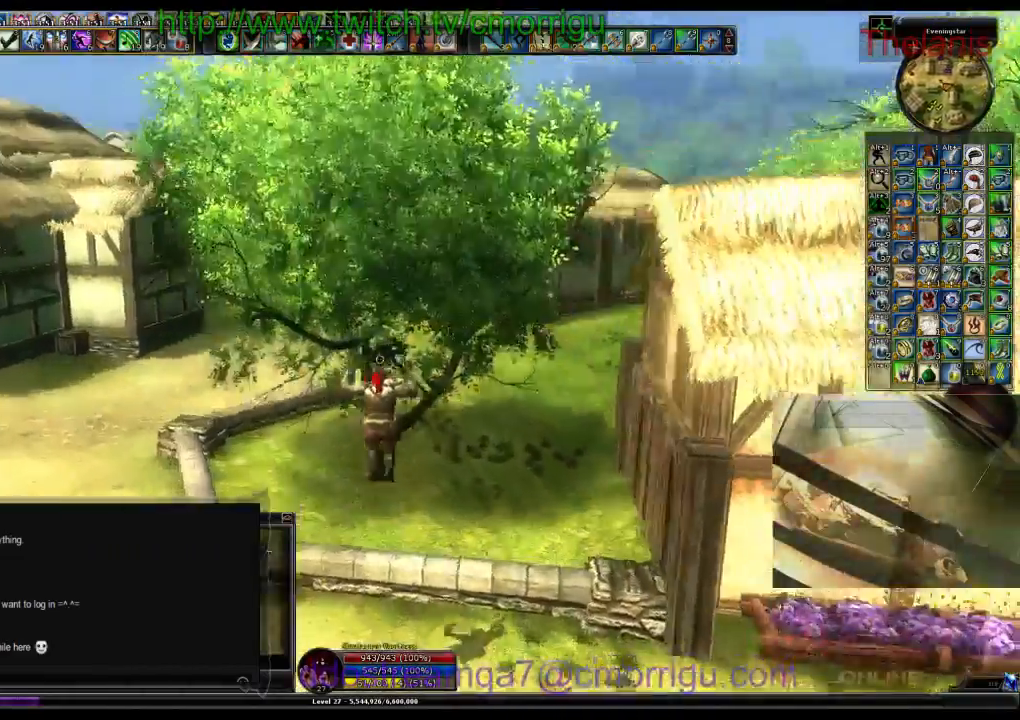
{"keys": ["a", "w"], "events": [[100, "m", "down"], [233, "m", "up"], [433, "a", "down"]]}
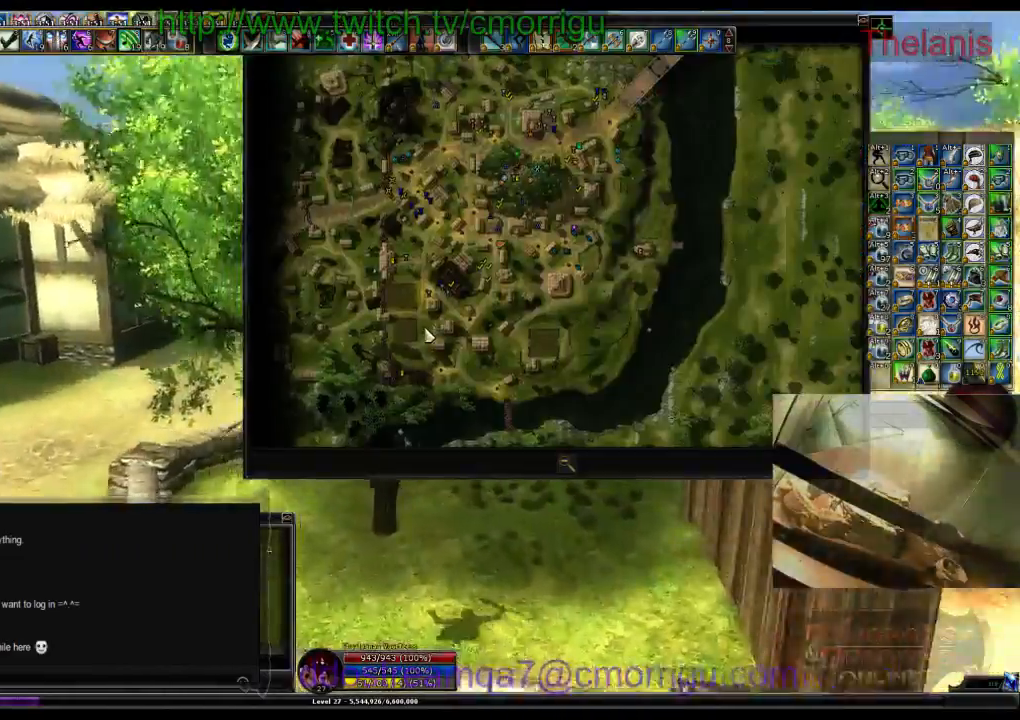
{"keys": ["w"], "events": [[233, "a", "up"], [300, "m", "down"], [500, "m", "up"]]}
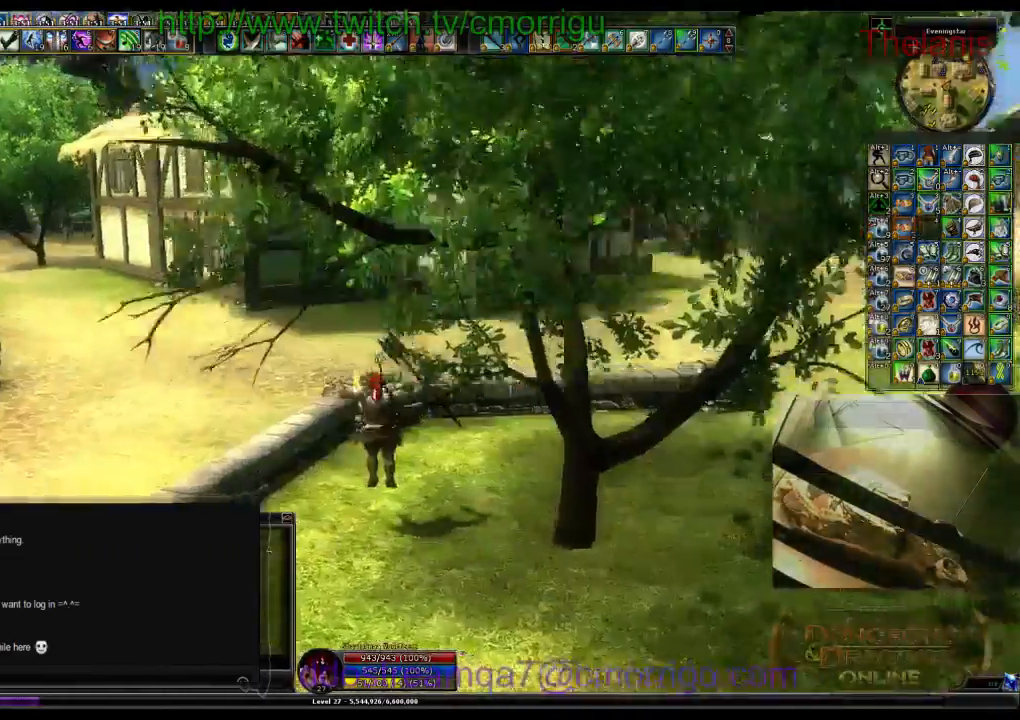
{"keys": ["w"], "events": [[367, "space", "down"], [500, "space", "up"]]}
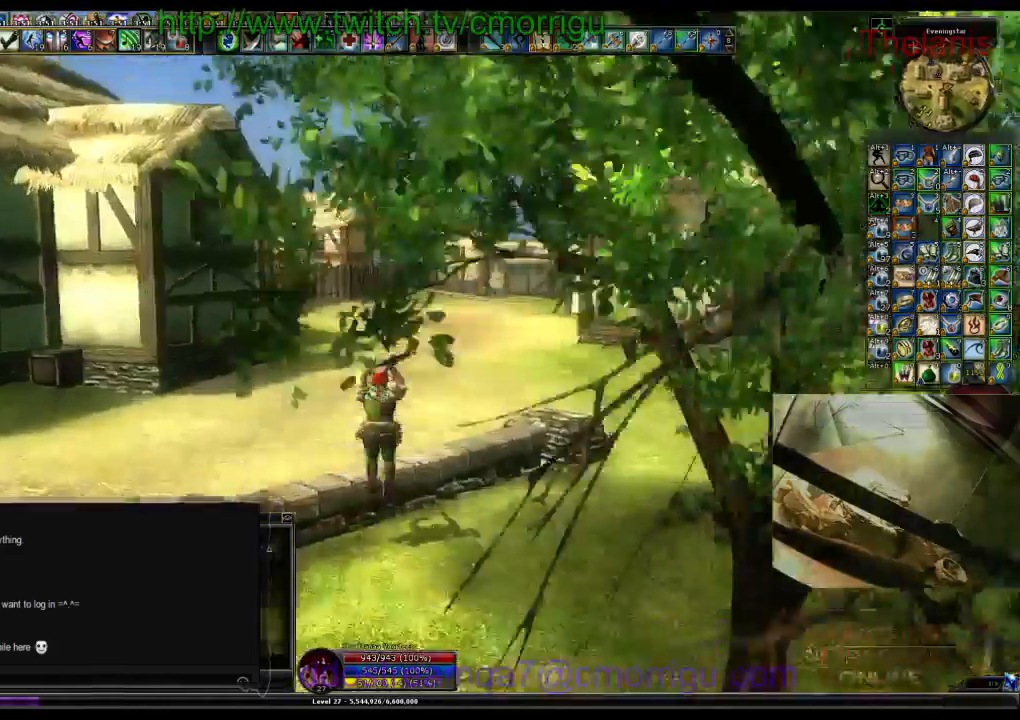
{"keys": ["w"], "events": []}
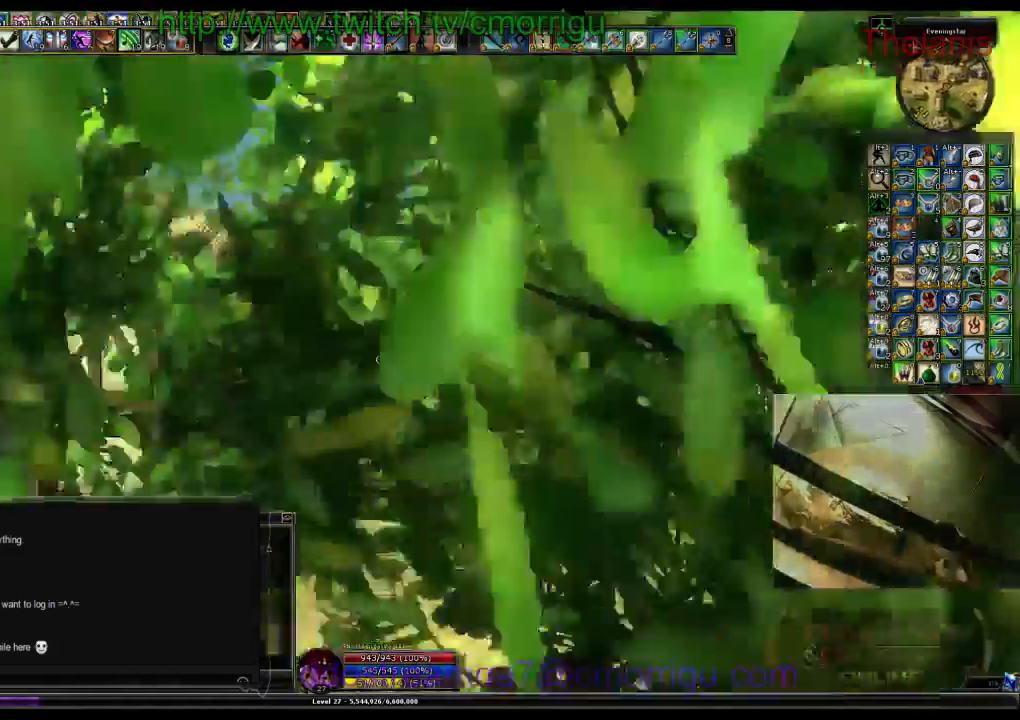
{"keys": ["w"], "events": [[67, "m", "down"], [200, "m", "up"]]}
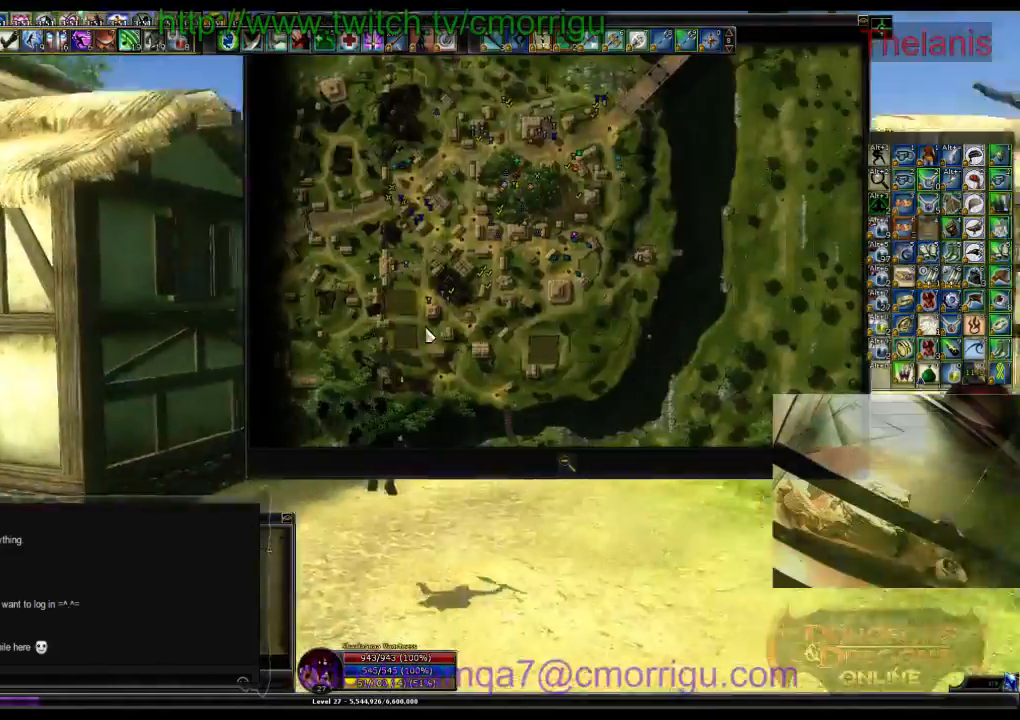
{"keys": ["w"], "events": []}
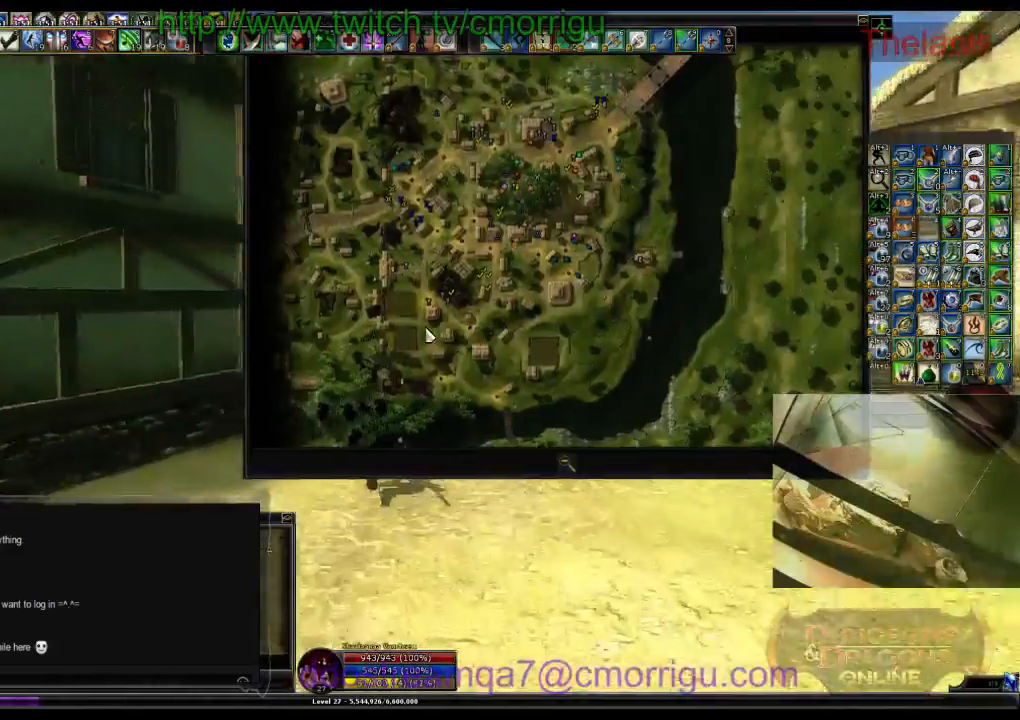
{"keys": ["w"], "events": [[133, "m", "down"], [300, "m", "up"]]}
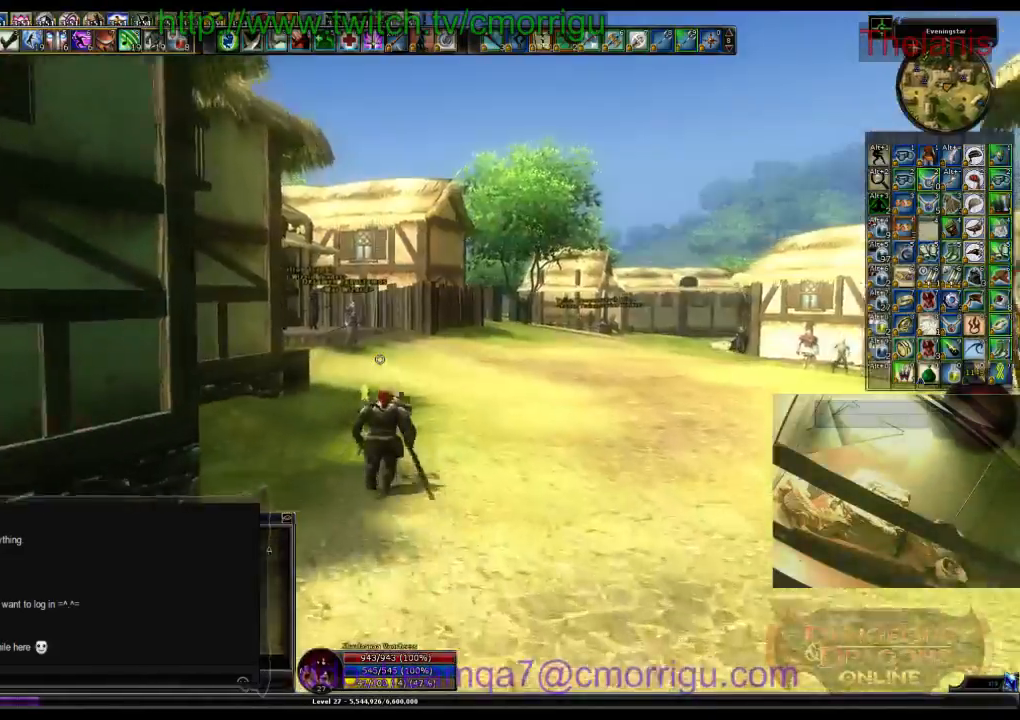
{"keys": ["w"], "events": []}
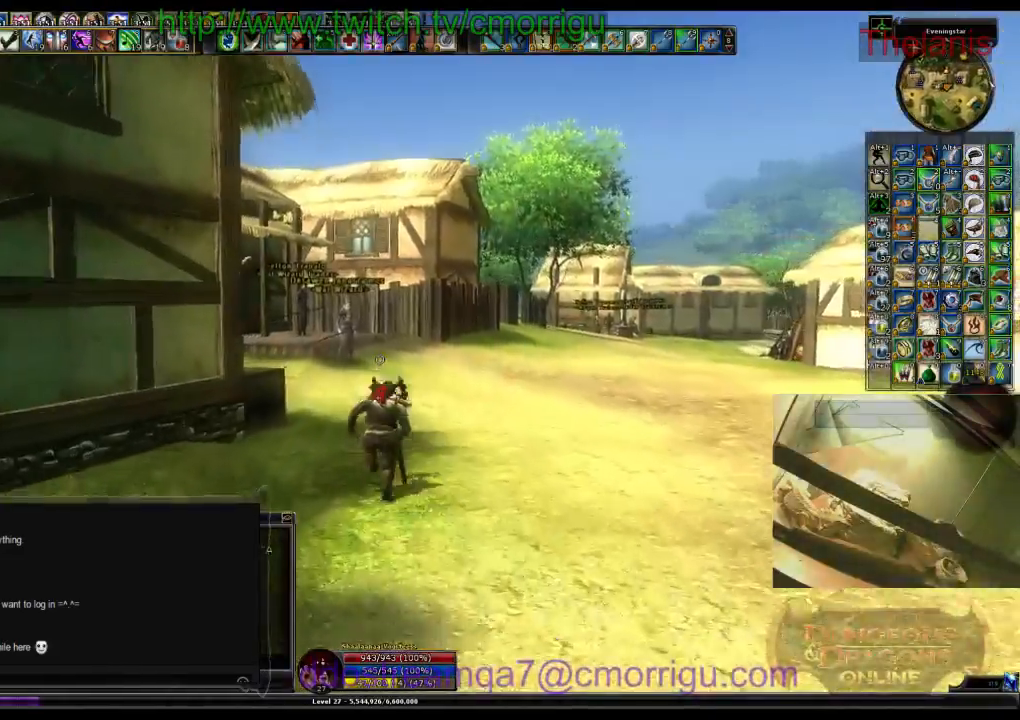
{"keys": ["w"], "events": []}
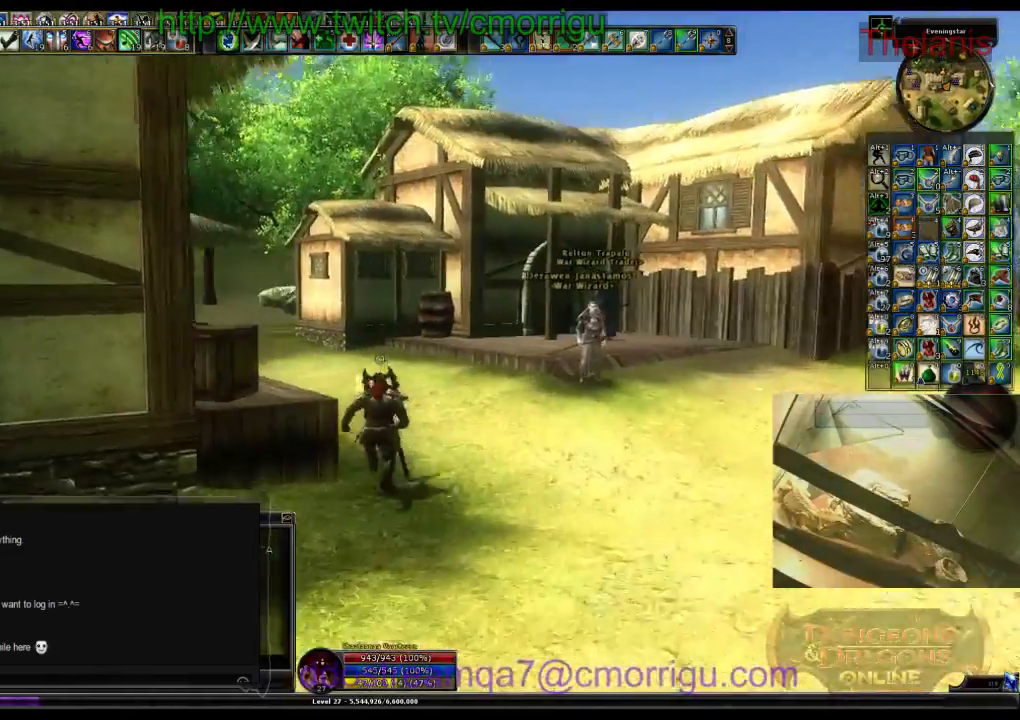
{"keys": ["w"], "events": []}
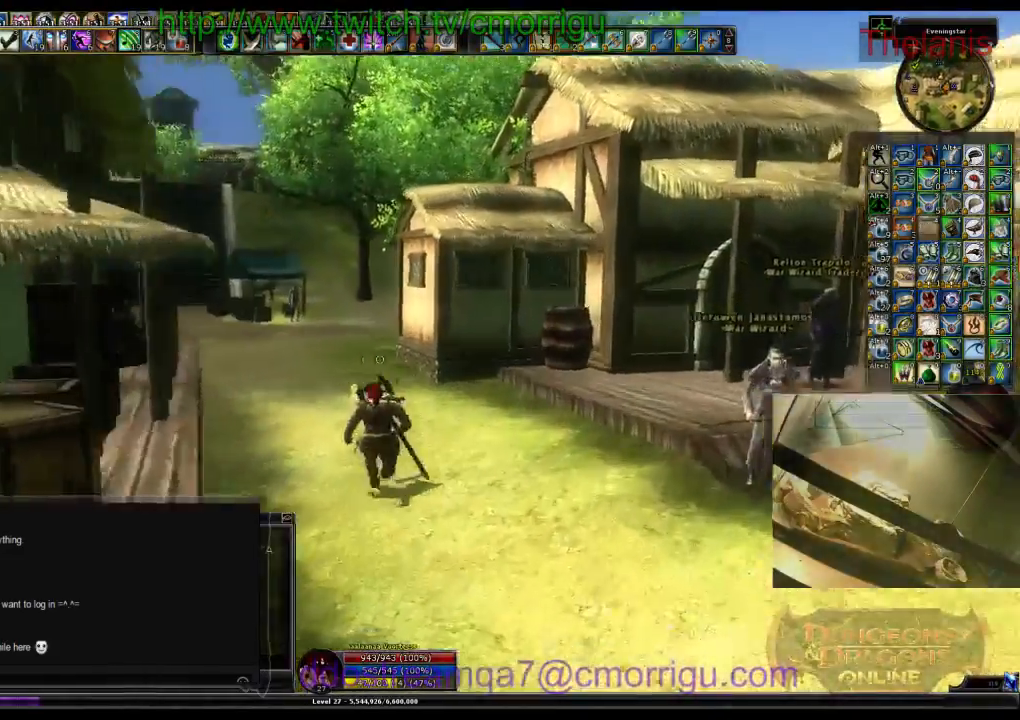
{"keys": ["w"], "events": []}
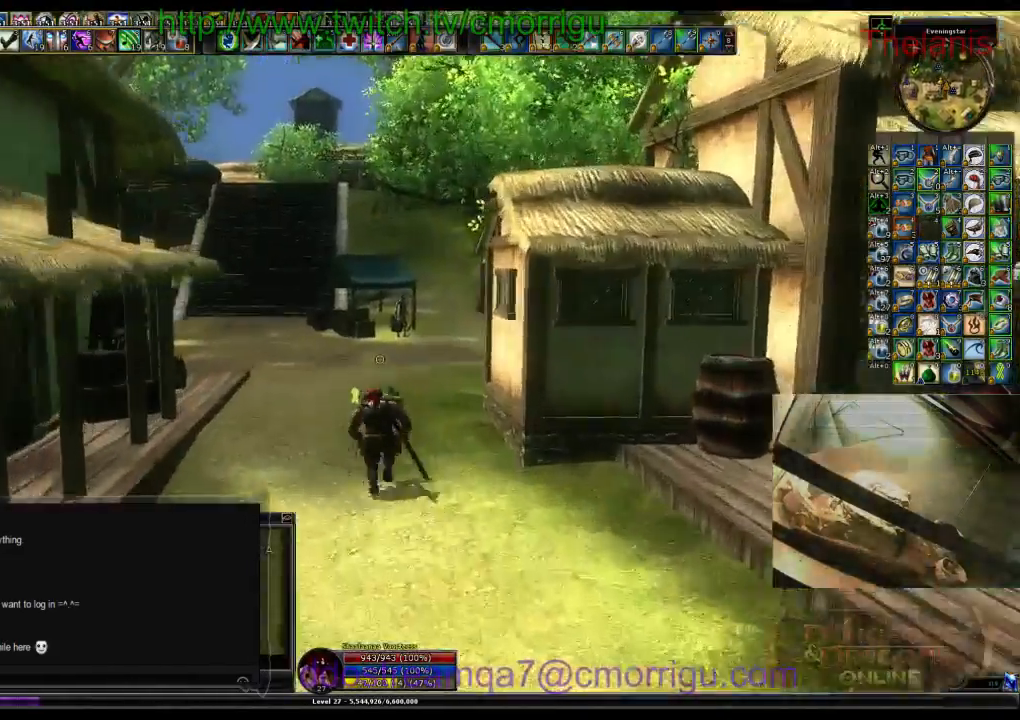
{"keys": ["w"], "events": []}
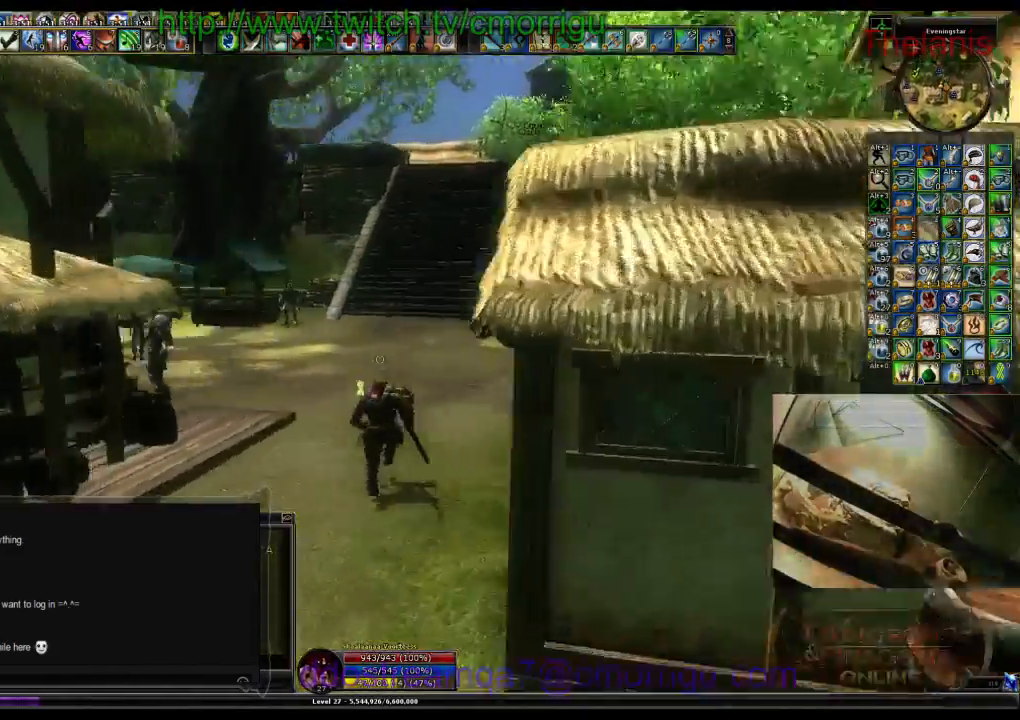
{"keys": ["w"], "events": []}
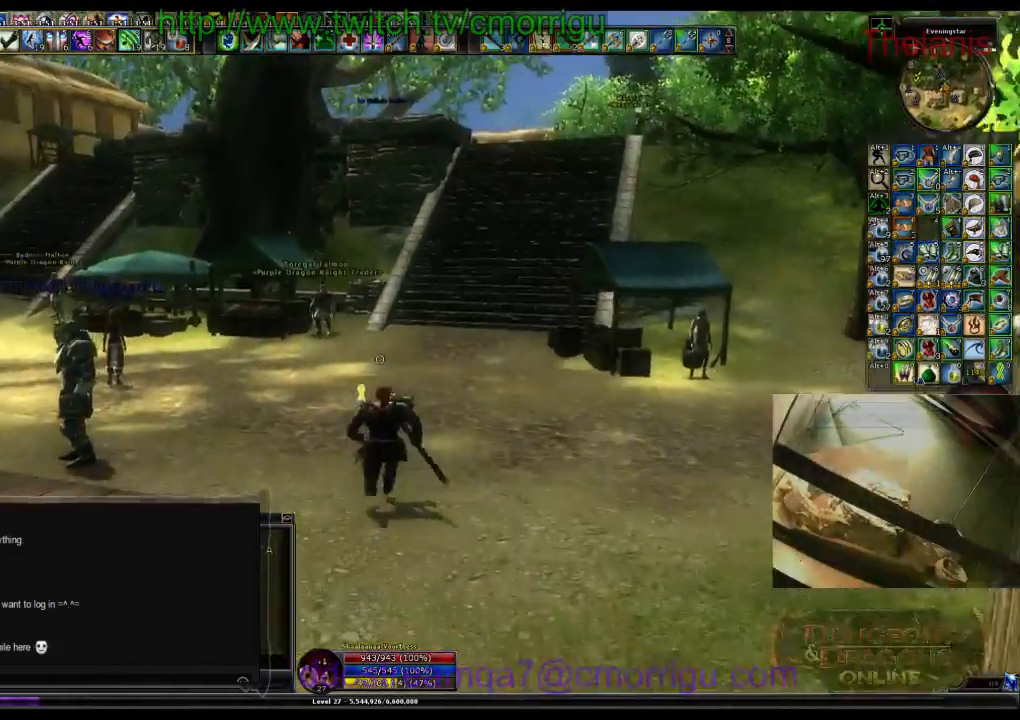
{"keys": ["w"], "events": []}
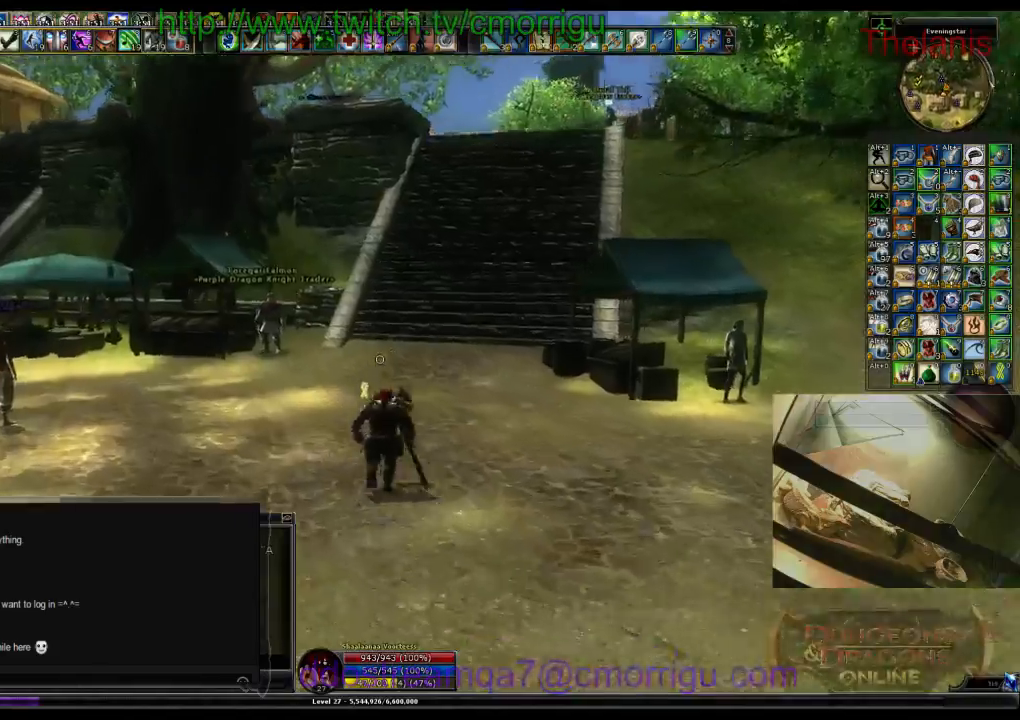
{"keys": ["w"], "events": []}
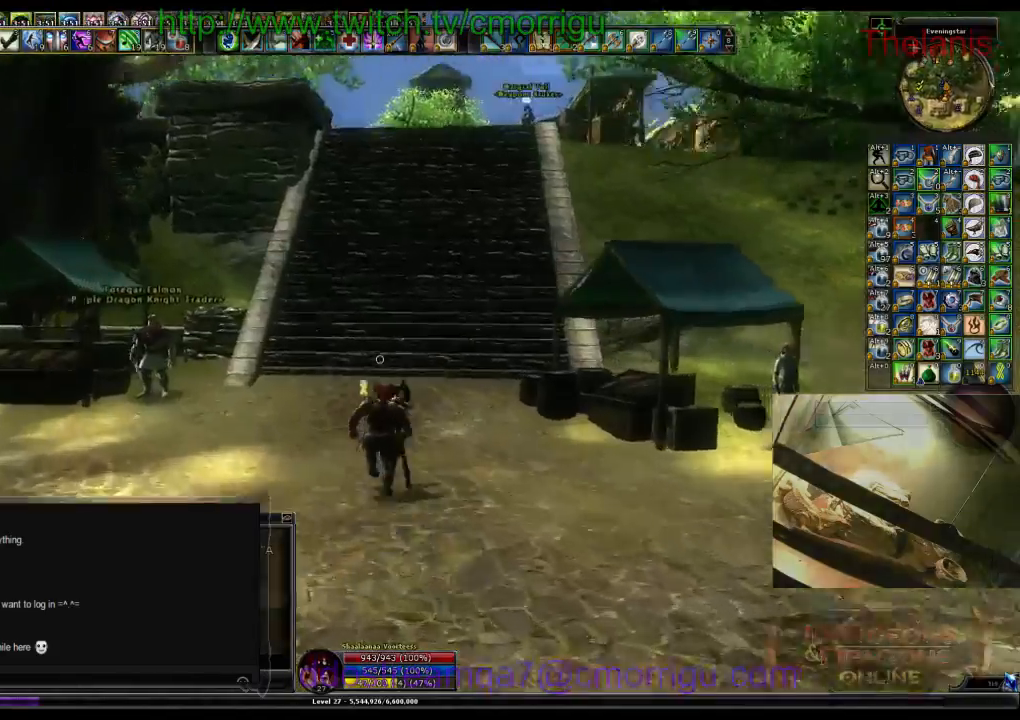
{"keys": ["w"], "events": []}